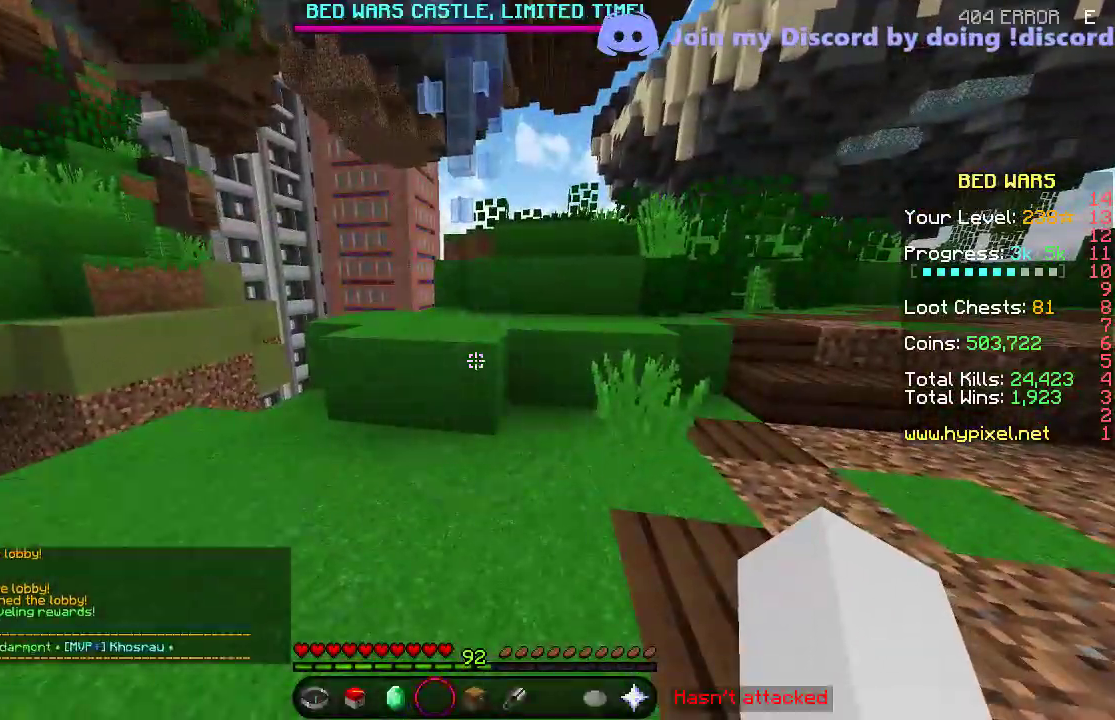
Gameplay with keyboard; each line is a JSON object with the keys held at the frame after it. "events" lists presses ("down") and releases ("up") of "a", "d", "s" and "w" between this image and that frame as [ms after this image, input, new state], when the widget could be followed in between. No other keys are recorded. Mouse input is not recorded.
{"keys": ["w"], "events": [[350, "w", "down"]]}
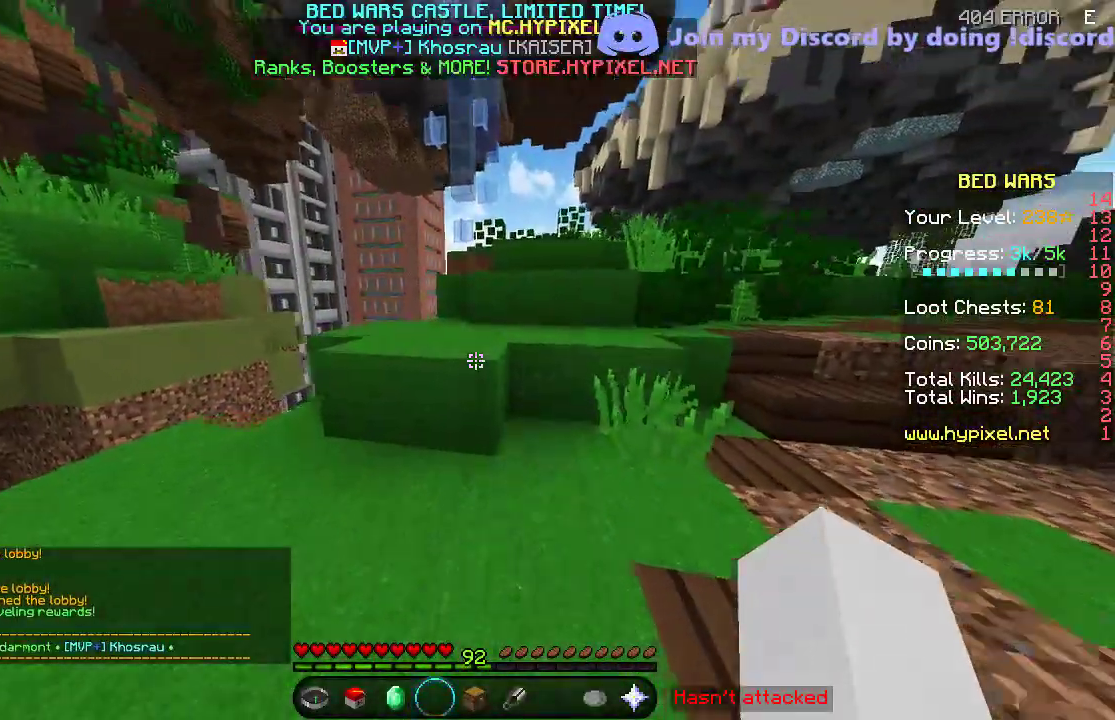
{"keys": ["w"], "events": []}
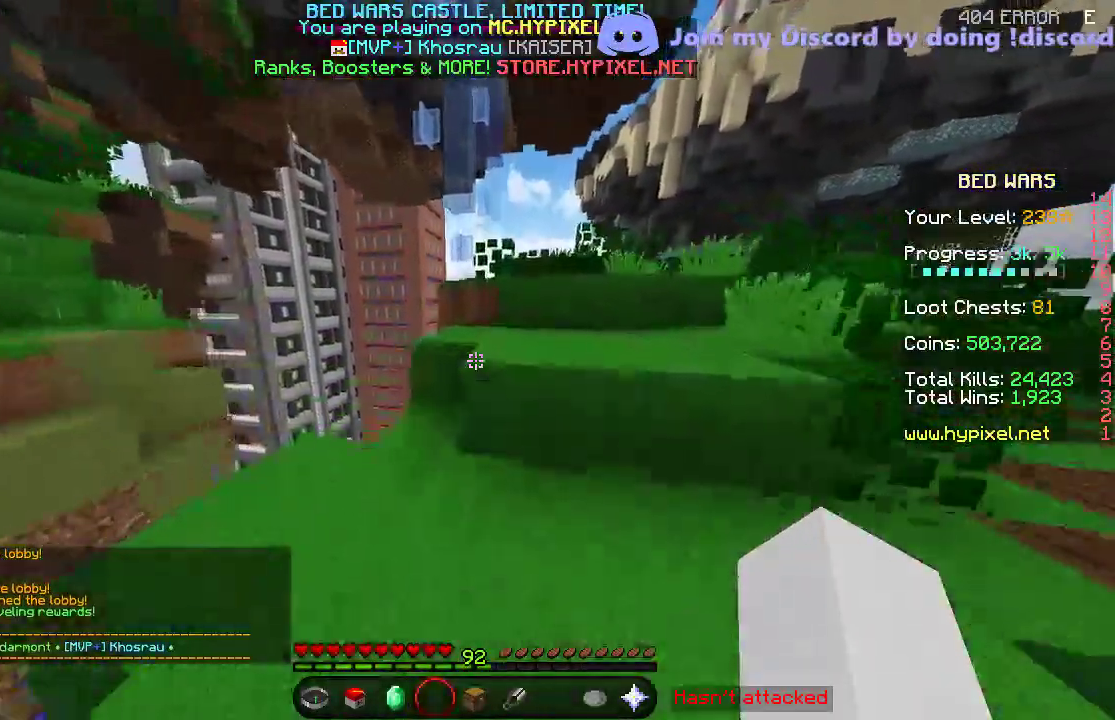
{"keys": ["w"], "events": [[17, "d", "down"], [350, "d", "up"]]}
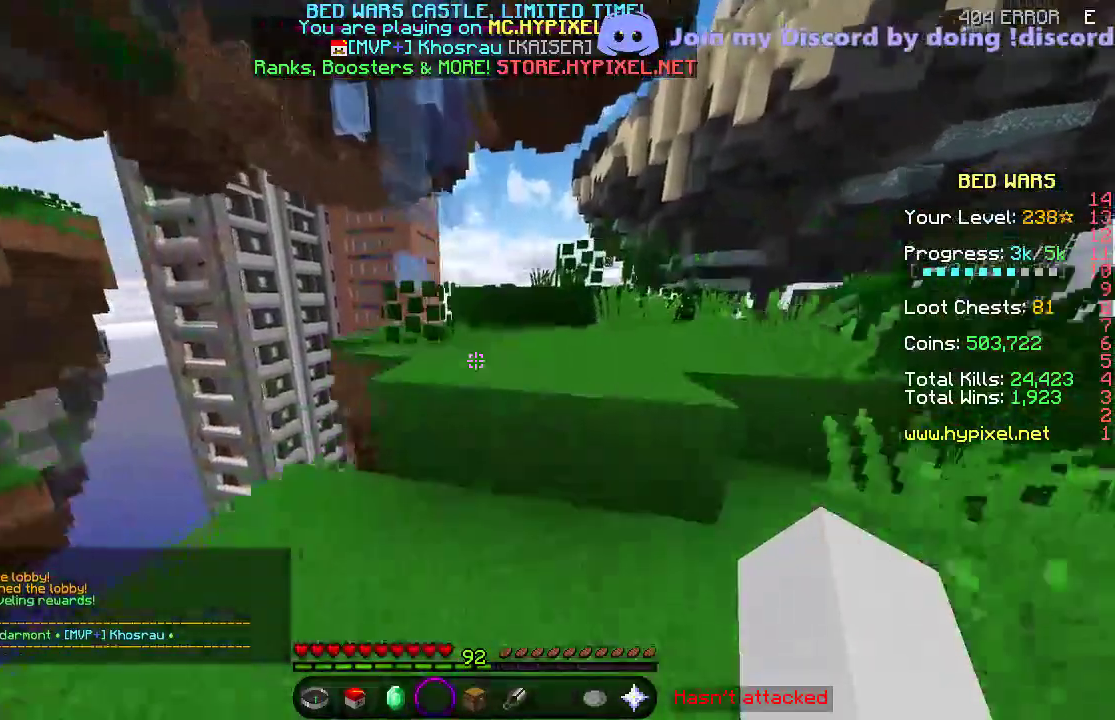
{"keys": ["w"], "events": []}
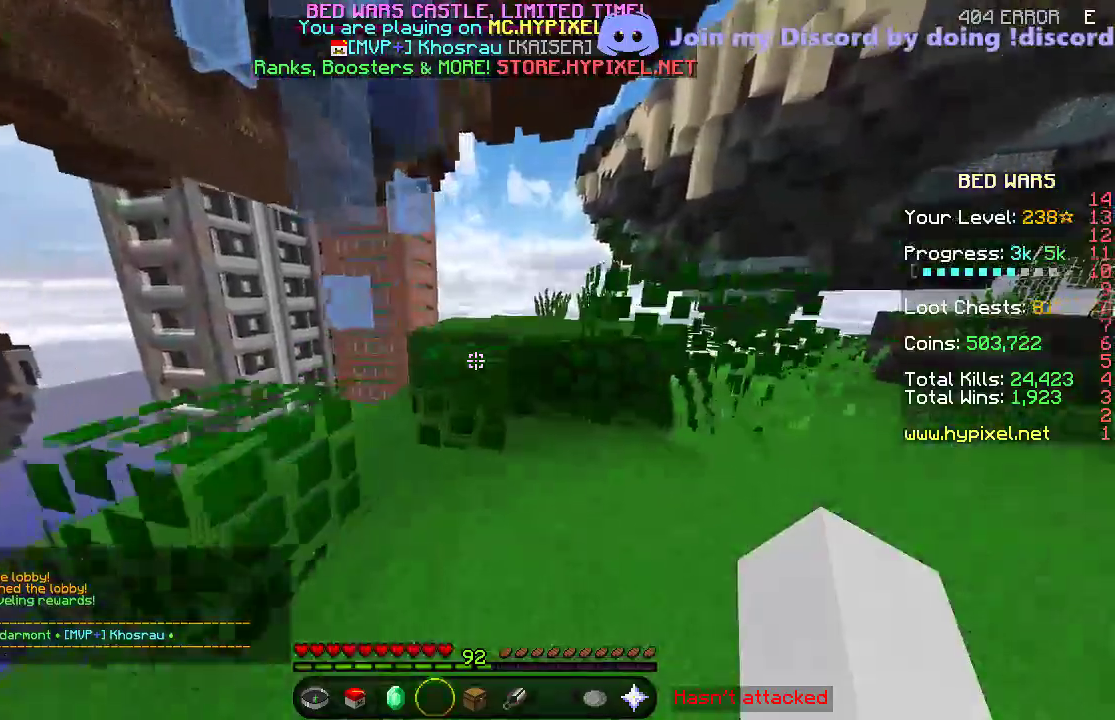
{"keys": ["w"], "events": []}
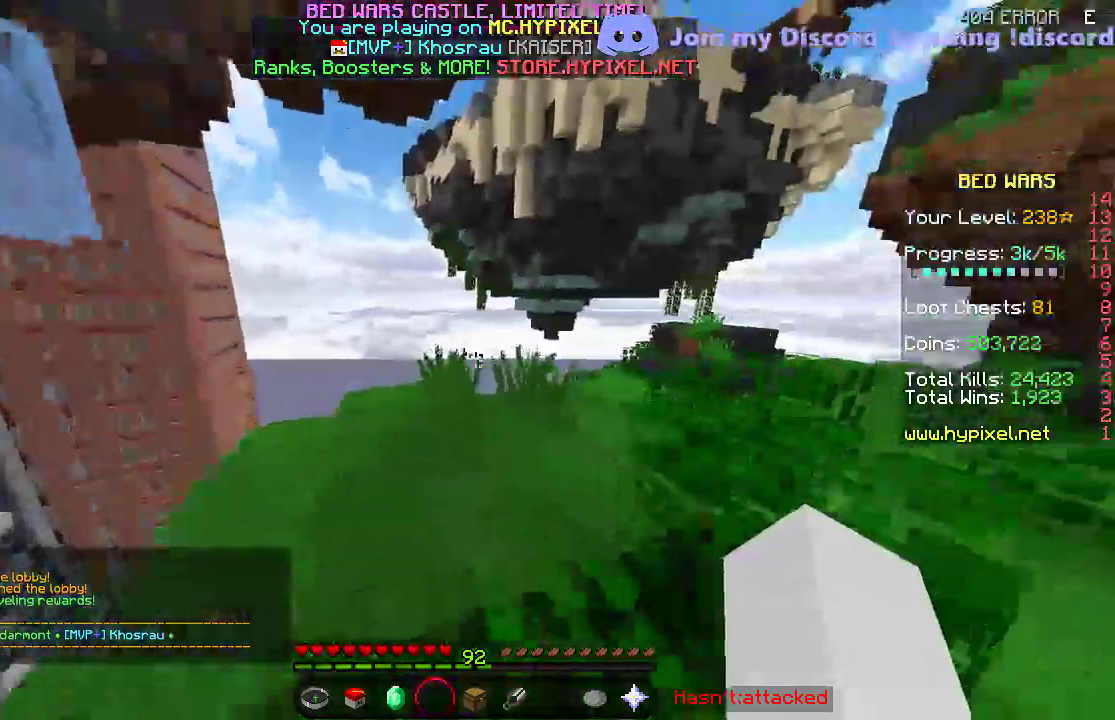
{"keys": ["w"], "events": []}
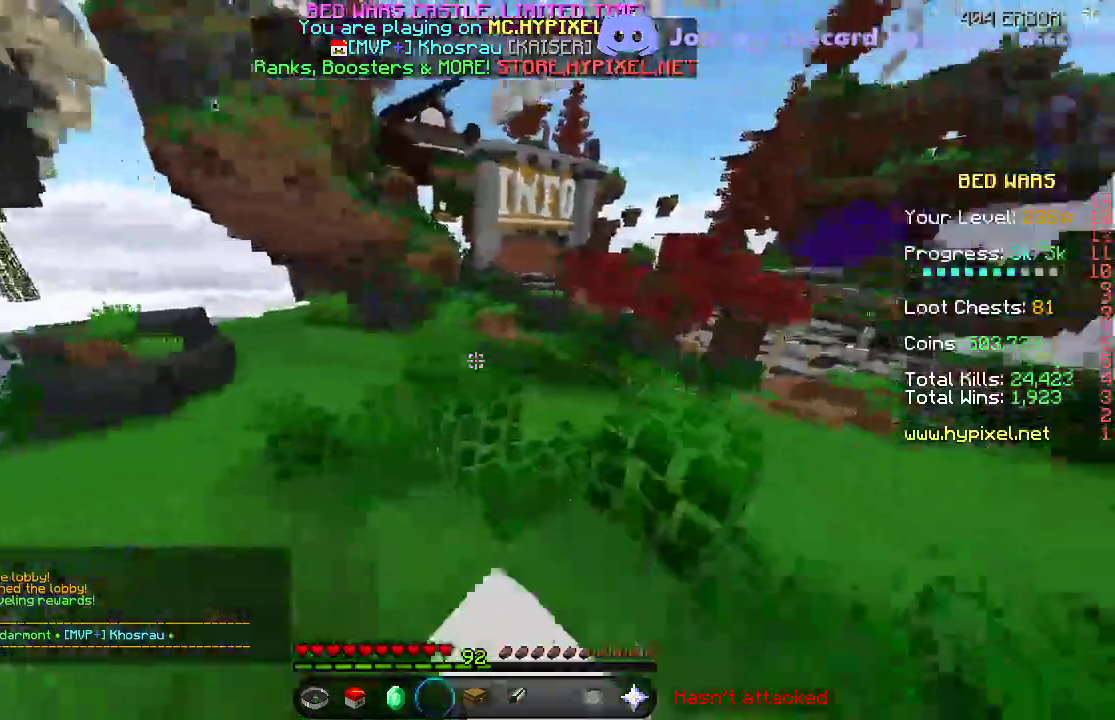
{"keys": ["w"], "events": []}
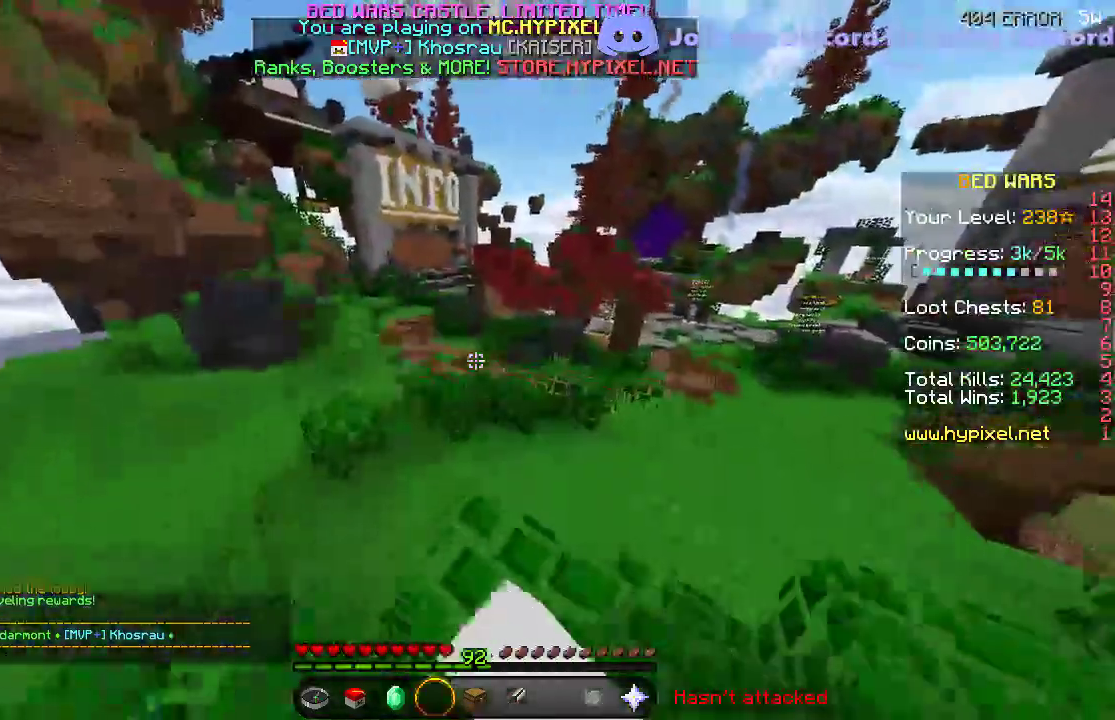
{"keys": ["w"], "events": []}
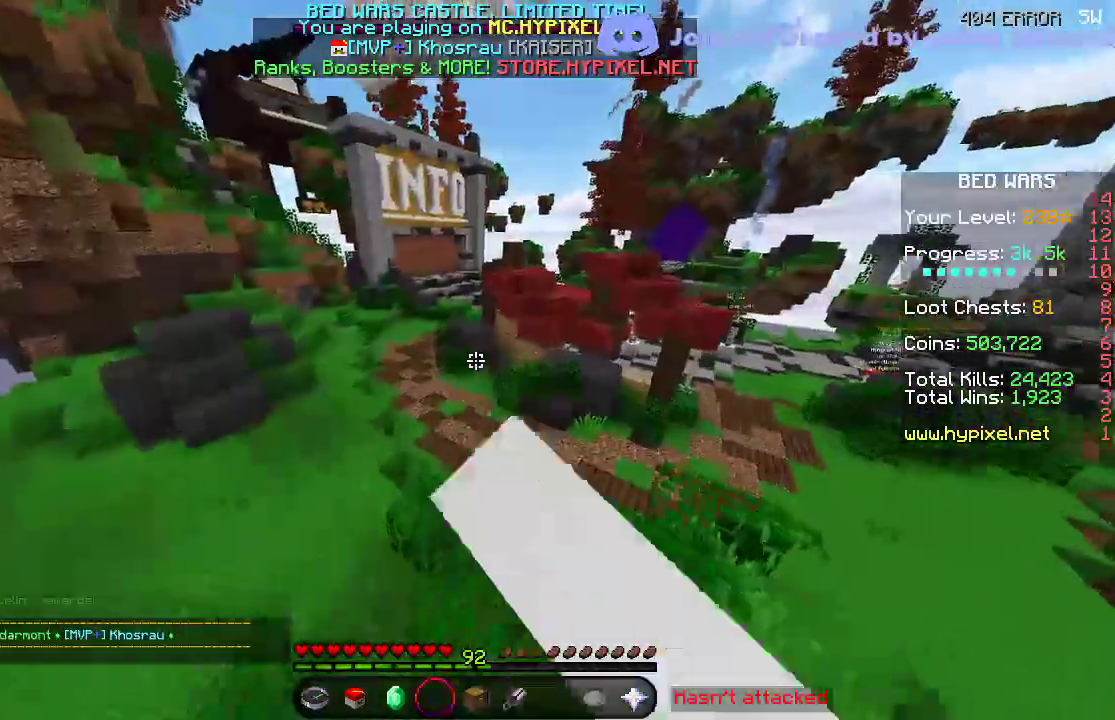
{"keys": ["w"], "events": []}
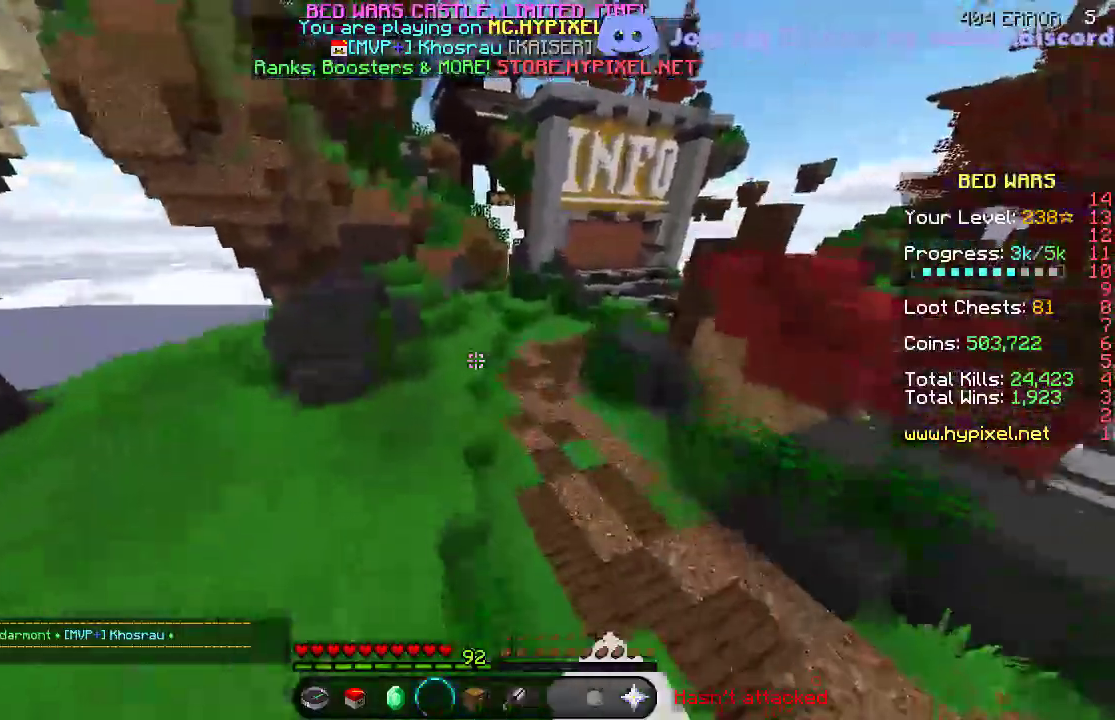
{"keys": ["w"], "events": []}
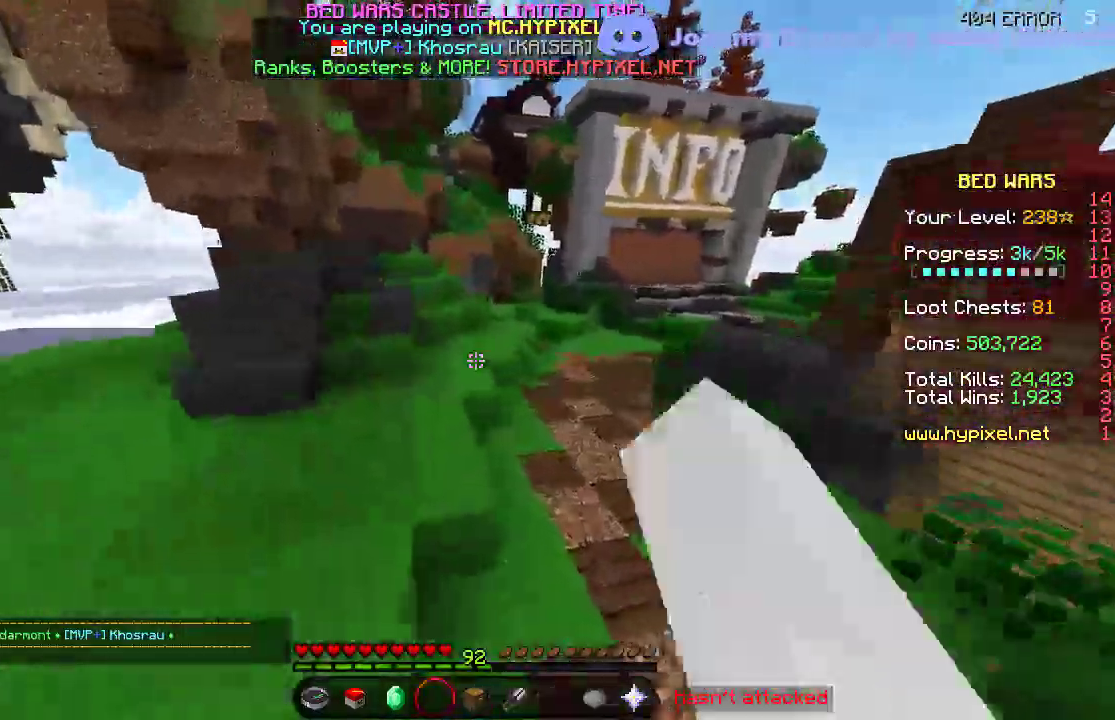
{"keys": ["w"], "events": []}
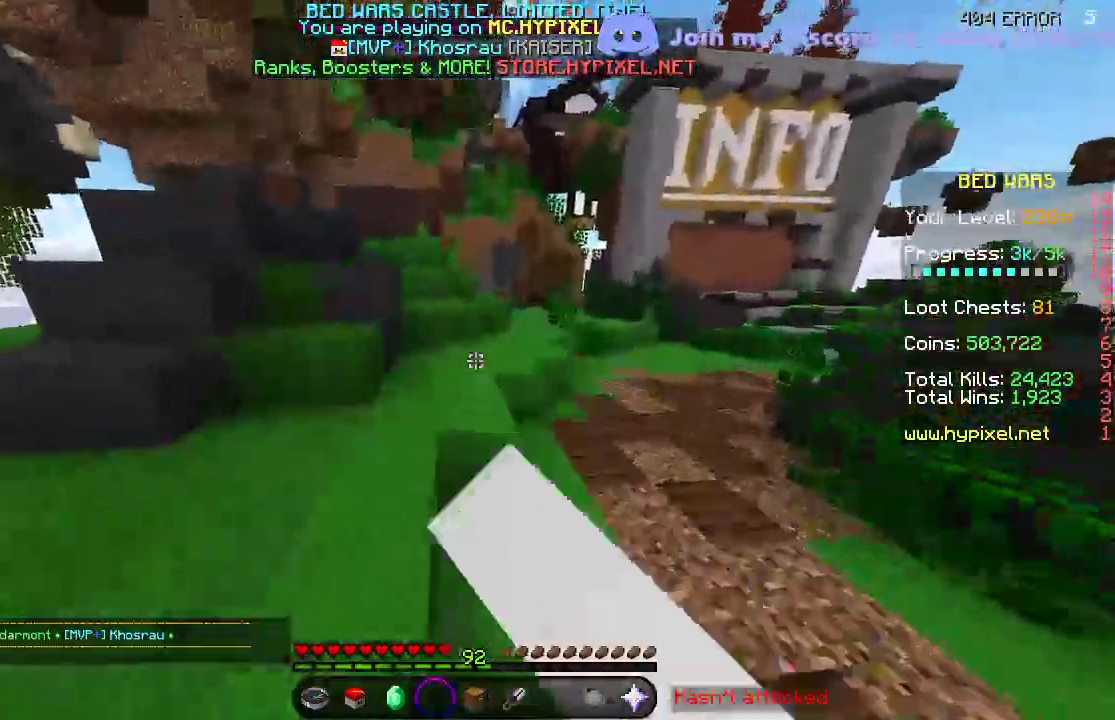
{"keys": ["w"], "events": []}
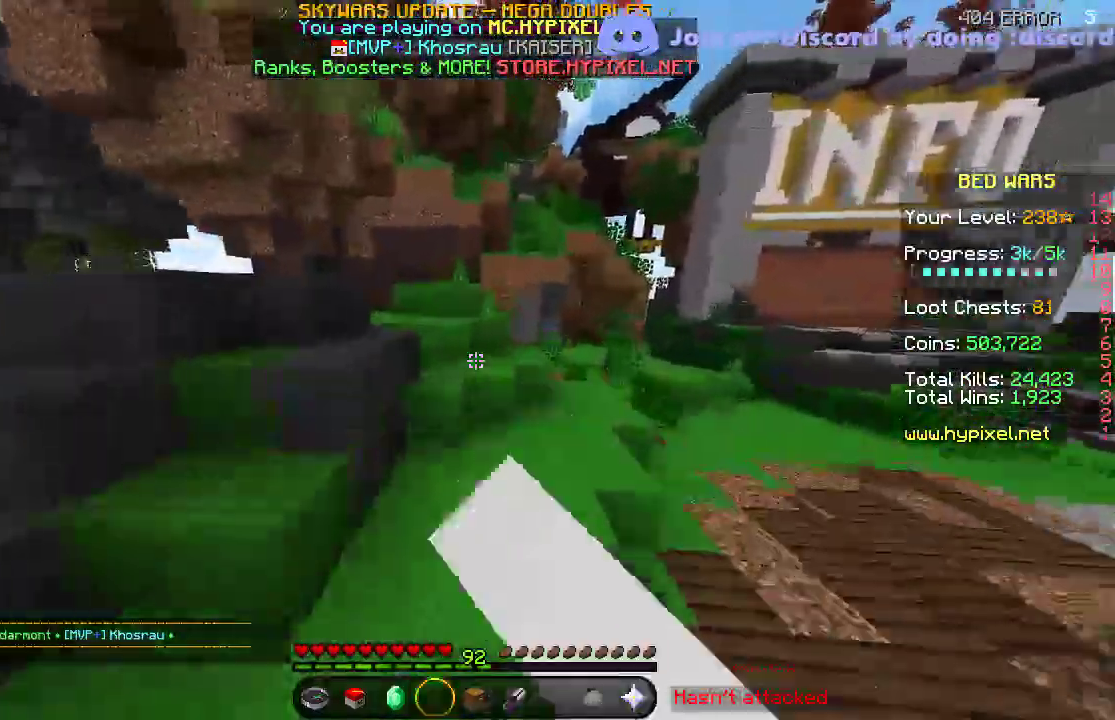
{"keys": ["w"], "events": []}
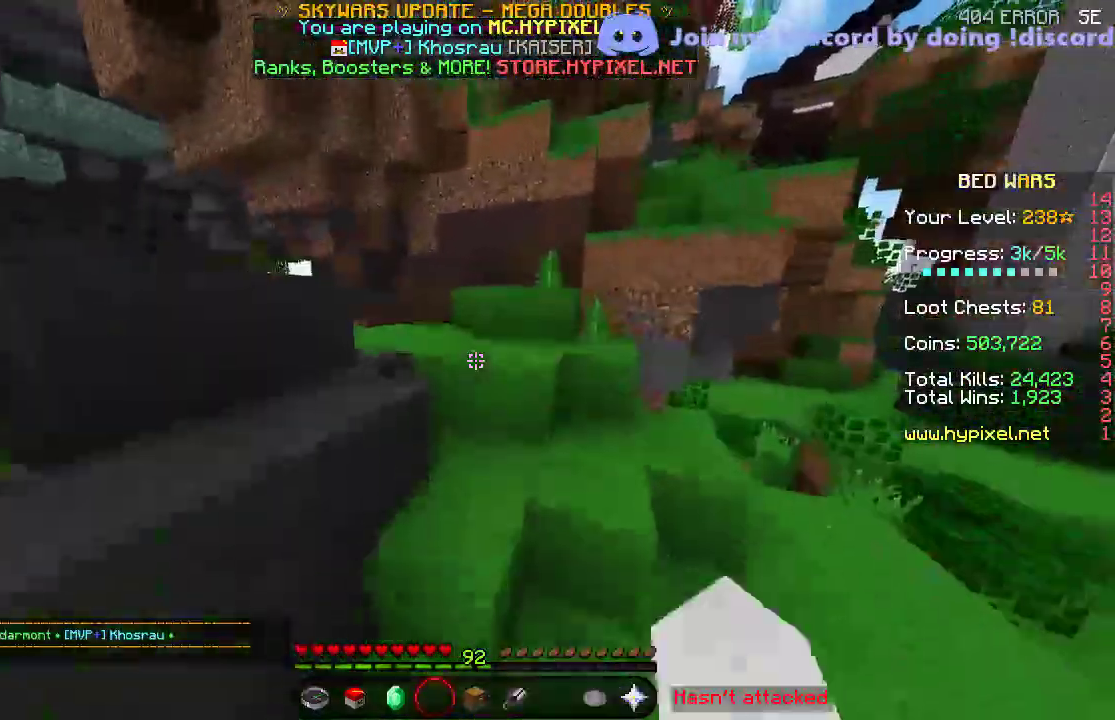
{"keys": ["w"], "events": []}
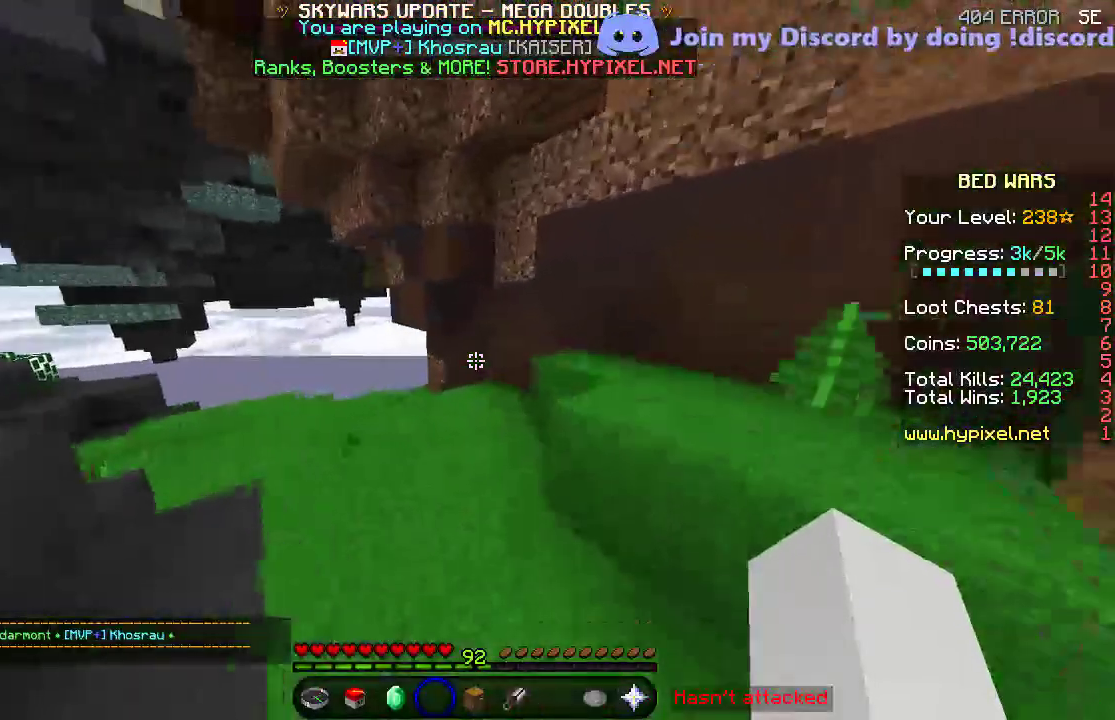
{"keys": ["w"], "events": []}
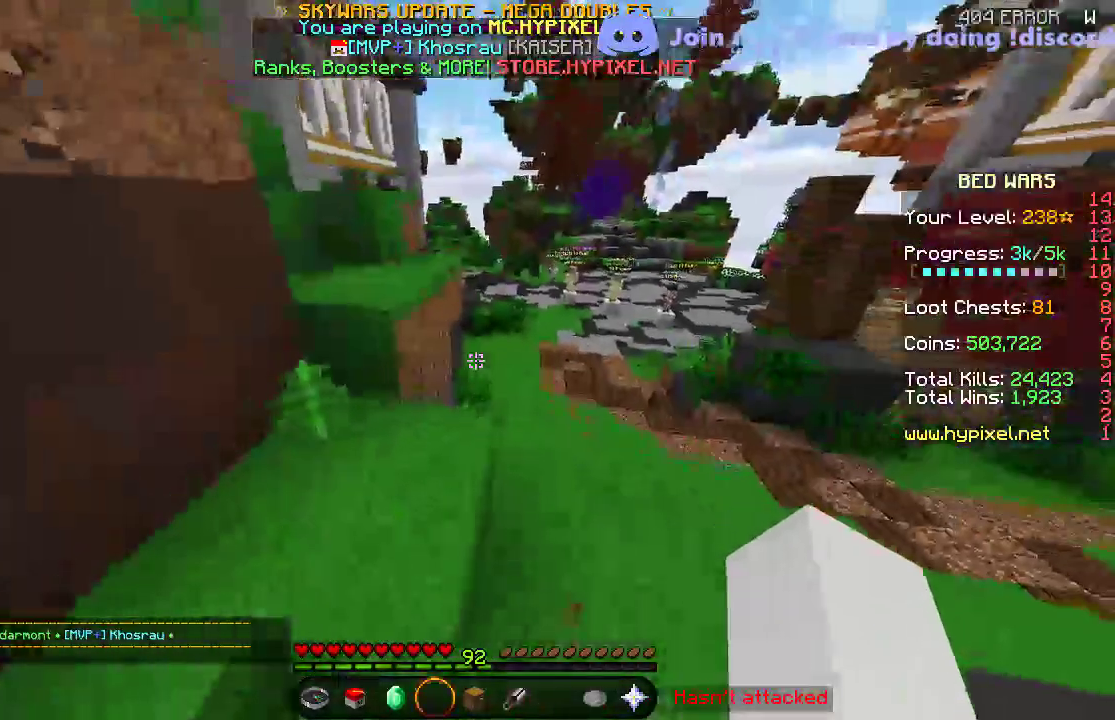
{"keys": ["w"], "events": []}
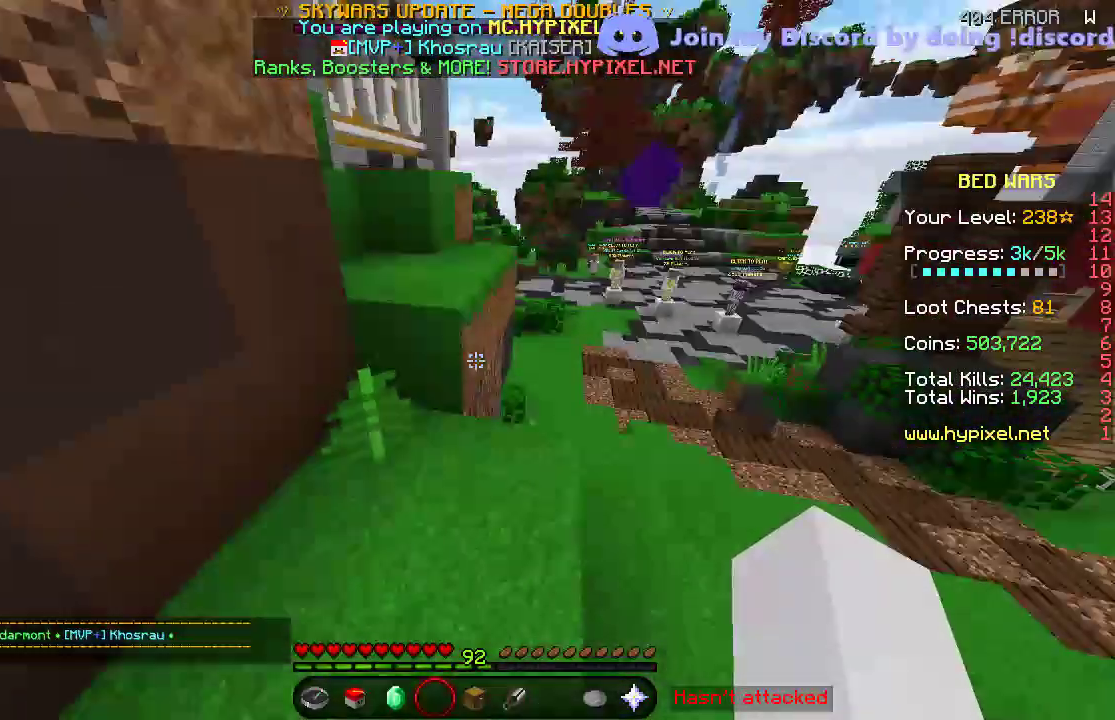
{"keys": [], "events": [[450, "w", "up"]]}